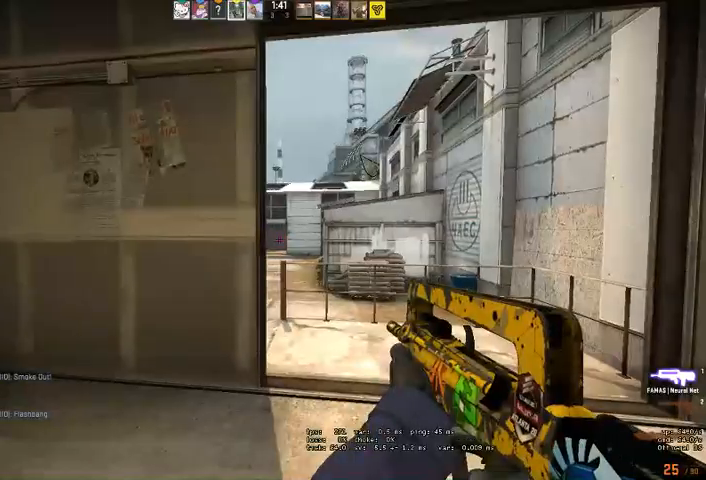
Gameplay with keyboard and mouse; each line is a JSON object with the keys and mouse buttons held at the frame after it. "events" lists presses ("down") and releases ("up") of "a", "ctrl", "d", "e", "q", "s", "shift", "space", "w", "mouse_left", "mouse_wheel", "mouse_right", "mouse_mb4" and "mouse_mb5" between this image and that frame as [ms after this image, input, new state], when the widget could be followed in between. "mouse_left", "mouse_wheel", "mouse_right", "mouse_mb4", "mouse_mb5" = the "left", "wheel", "right", "mb4", "mb5" buttons of the "mouse" list. No other keys are recorded. "wheel" means that the mouse wheel is clicked or scrolled. Mouse movement is not recorded.
{"keys": ["d"], "mouse": [], "events": [[167, "d", "down"]]}
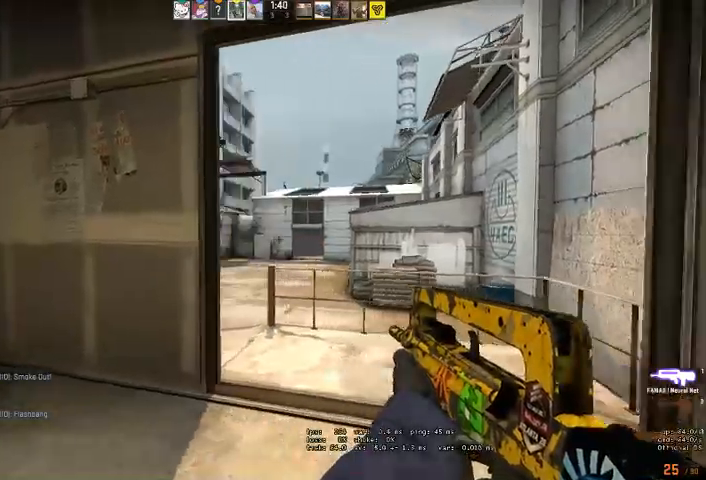
{"keys": ["a"], "mouse": [], "events": [[133, "a", "down"], [133, "d", "up"], [267, "a", "up"], [333, "mouse_left", "down"], [367, "a", "down"], [500, "mouse_left", "up"]]}
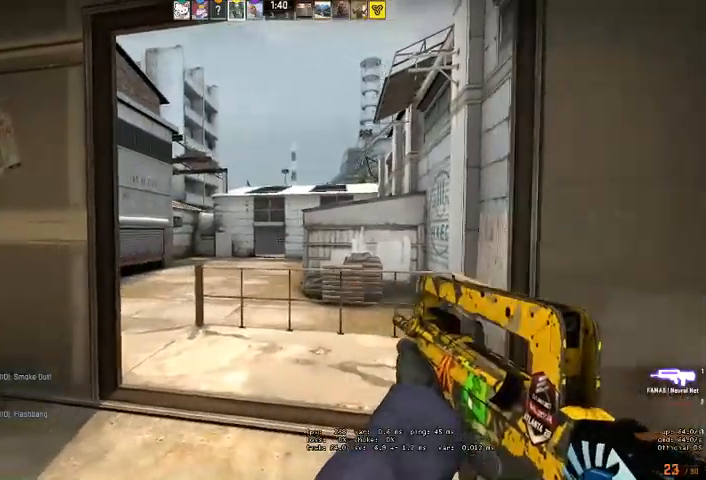
{"keys": ["a"], "mouse": ["left"], "events": [[233, "a", "up"], [233, "d", "down"], [333, "d", "up"], [367, "mouse_left", "down"], [433, "a", "down"]]}
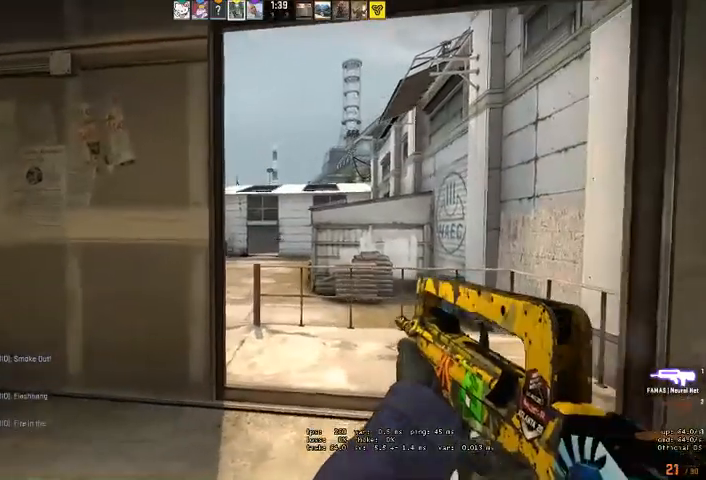
{"keys": ["d"], "mouse": [], "events": [[100, "mouse_left", "up"], [333, "a", "up"], [500, "d", "down"]]}
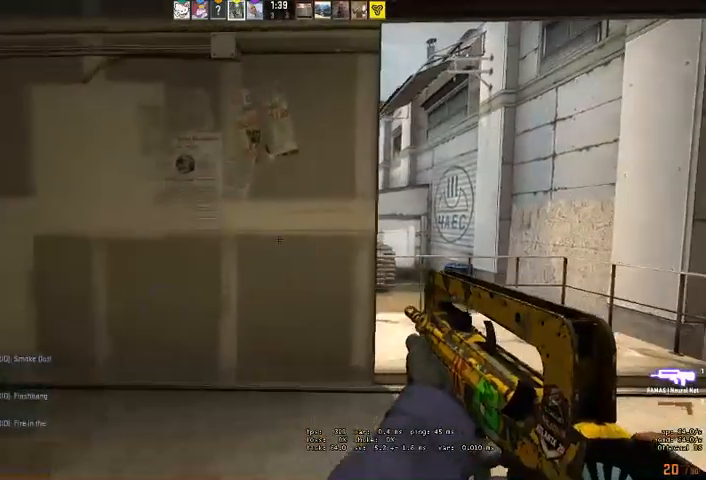
{"keys": ["d"], "mouse": [], "events": []}
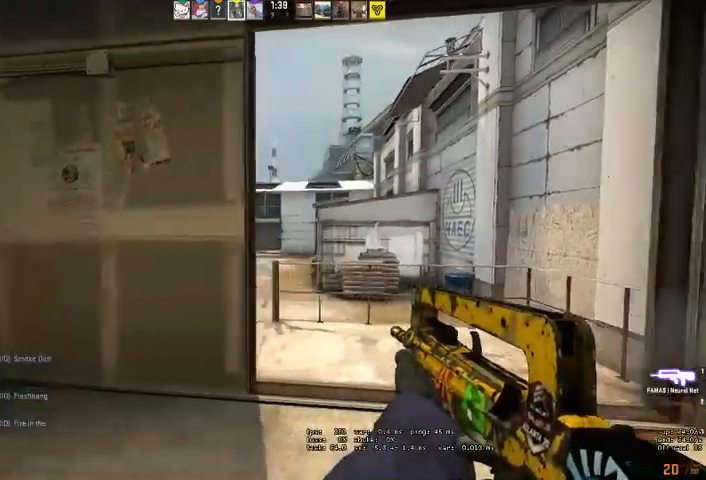
{"keys": ["d"], "mouse": ["left"], "events": [[167, "a", "down"], [200, "d", "up"], [267, "a", "up"], [300, "mouse_left", "down"], [433, "d", "down"]]}
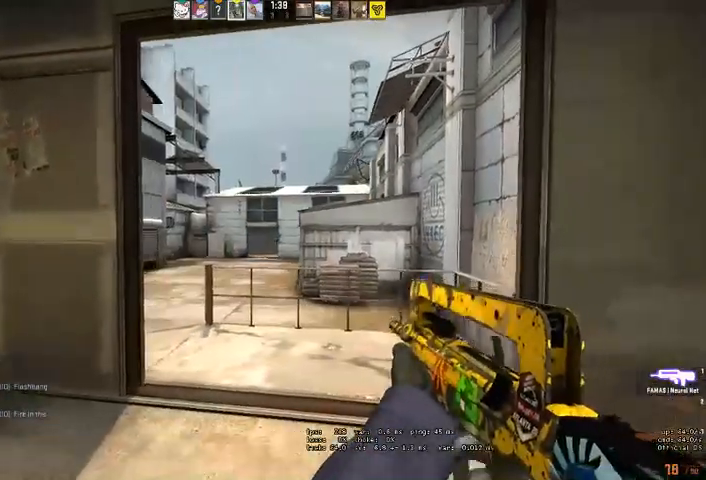
{"keys": ["a"], "mouse": [], "events": [[33, "mouse_left", "up"], [400, "a", "down"], [400, "d", "up"]]}
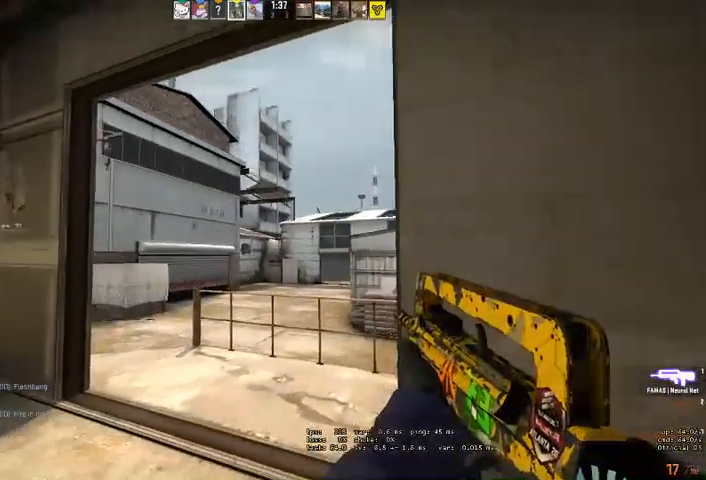
{"keys": ["a"], "mouse": [], "events": [[200, "a", "up"], [267, "mouse_left", "down"], [433, "mouse_left", "up"], [467, "a", "down"]]}
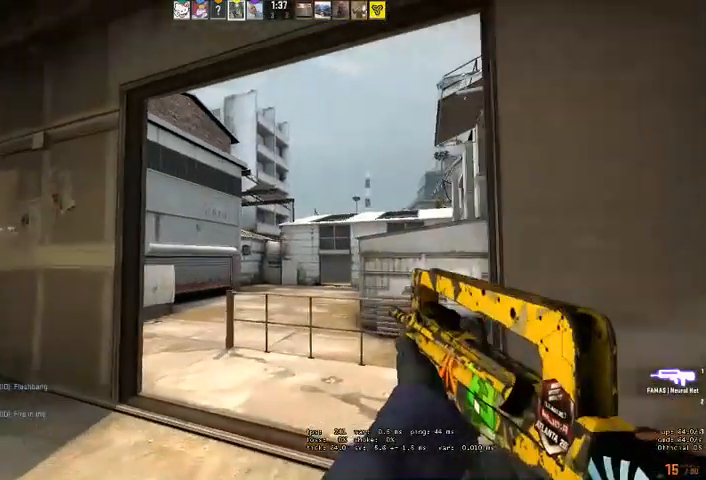
{"keys": [], "mouse": ["left"], "events": [[267, "a", "up"], [267, "d", "down"], [367, "d", "up"], [433, "mouse_left", "down"]]}
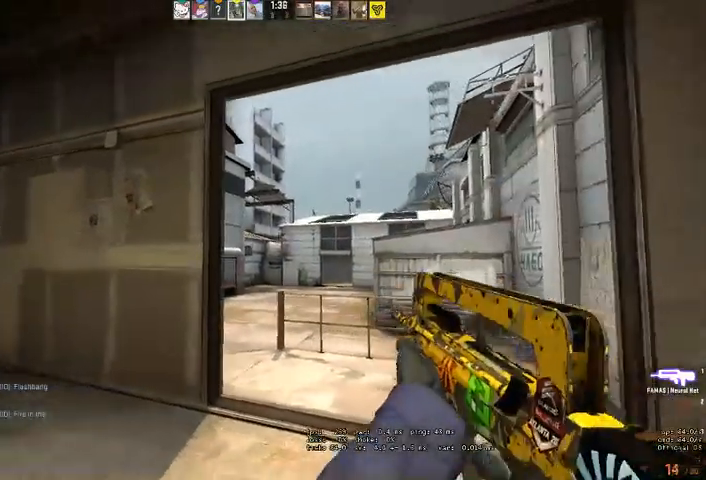
{"keys": [], "mouse": ["left"], "events": [[67, "mouse_left", "up"], [133, "d", "down"], [333, "a", "down"], [333, "d", "up"], [400, "a", "up"], [467, "mouse_left", "down"]]}
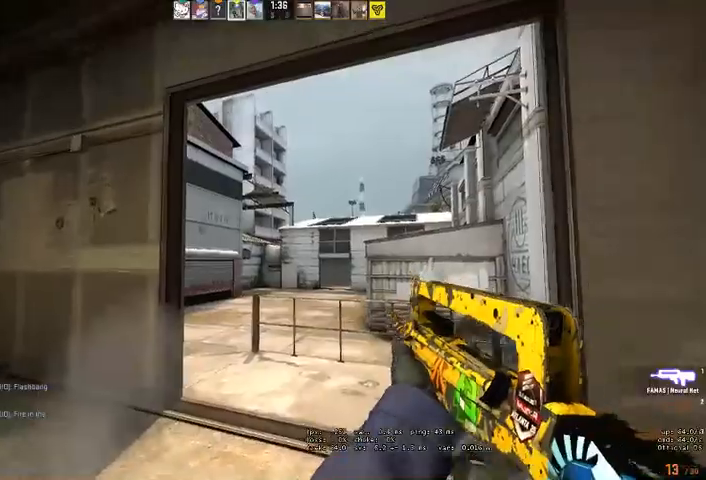
{"keys": [], "mouse": [], "events": [[133, "mouse_left", "up"], [167, "a", "down"], [367, "a", "up"], [400, "d", "down"], [500, "d", "up"]]}
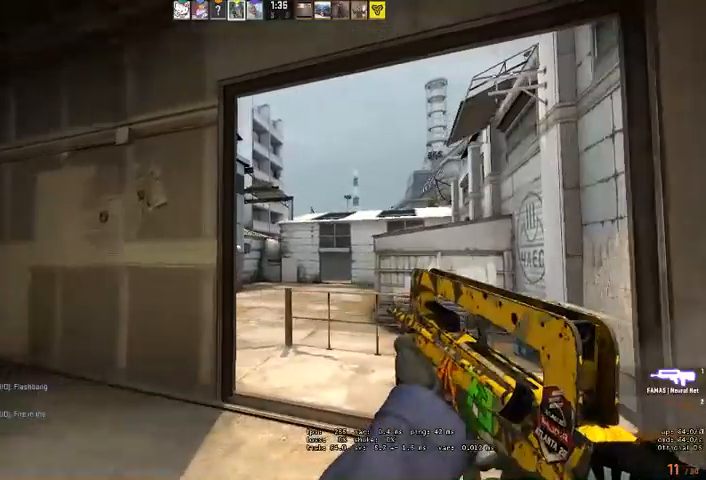
{"keys": [], "mouse": [], "events": [[100, "mouse_left", "down"], [200, "d", "down"], [267, "mouse_left", "up"], [467, "d", "up"]]}
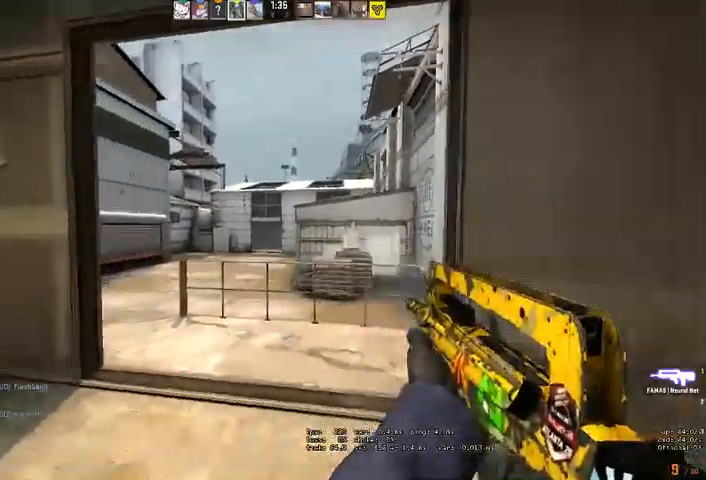
{"keys": [], "mouse": ["left"], "events": [[33, "a", "down"], [400, "a", "up"], [400, "d", "down"], [433, "mouse_left", "down"], [467, "d", "up"]]}
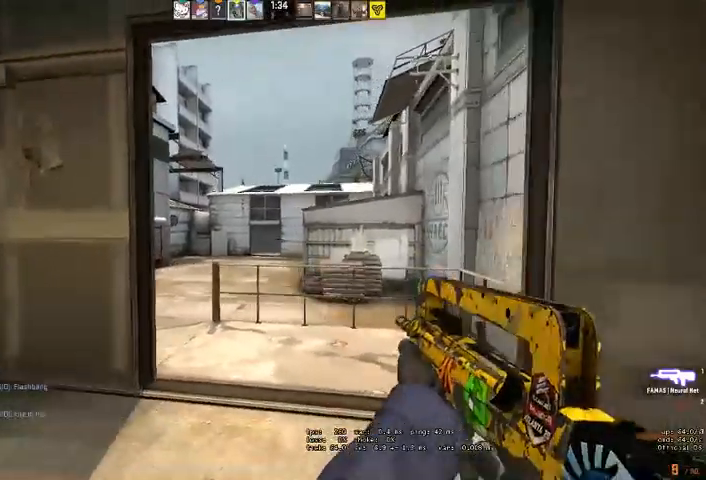
{"keys": ["d"], "mouse": [], "events": [[133, "a", "down"], [200, "mouse_left", "up"], [433, "a", "up"], [467, "d", "down"]]}
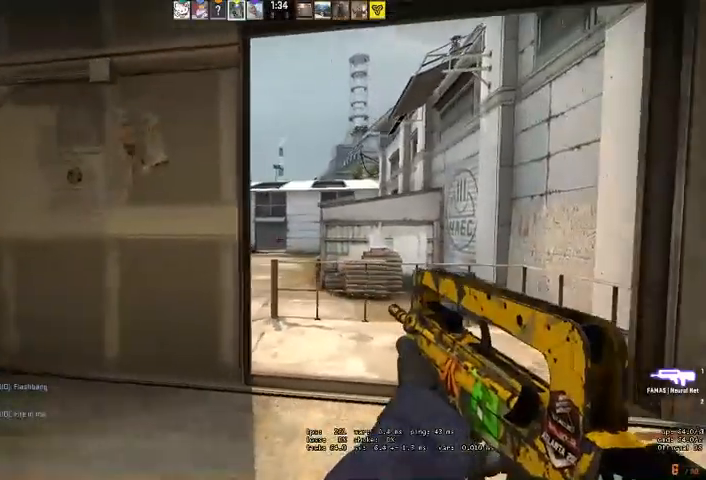
{"keys": [], "mouse": [], "events": [[133, "mouse_left", "down"], [300, "d", "up"], [333, "a", "down"], [400, "mouse_left", "up"], [500, "a", "up"]]}
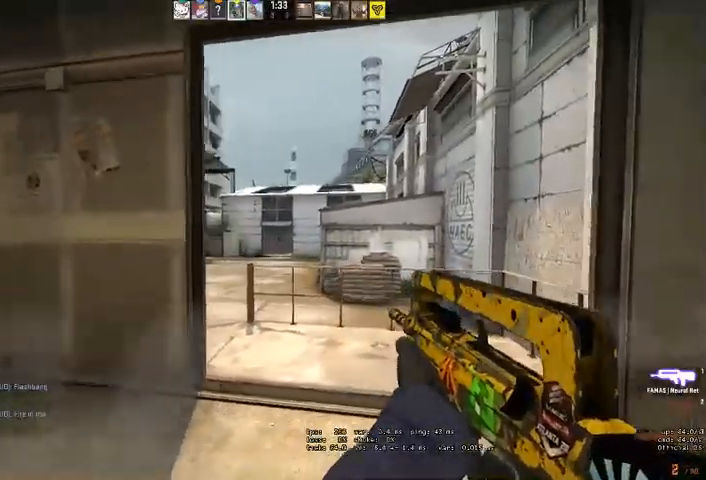
{"keys": ["a"], "mouse": [], "events": [[167, "a", "down"], [233, "a", "up"], [333, "mouse_left", "down"], [367, "a", "down"], [500, "mouse_left", "up"]]}
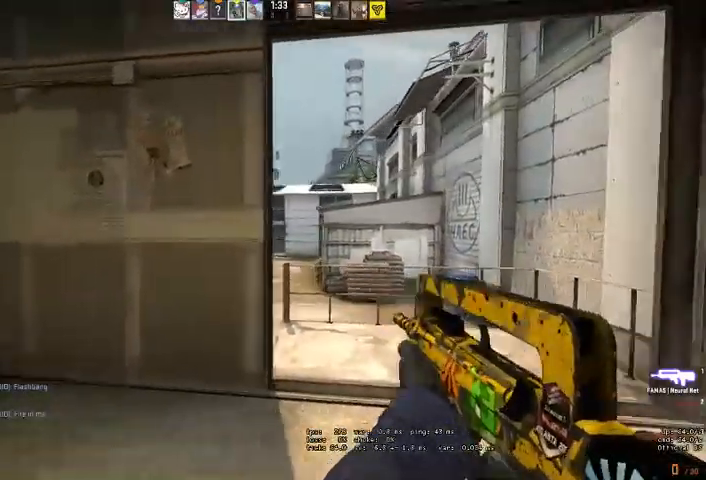
{"keys": ["d", "w"], "mouse": [], "events": [[367, "a", "up"], [433, "w", "down"], [500, "d", "down"]]}
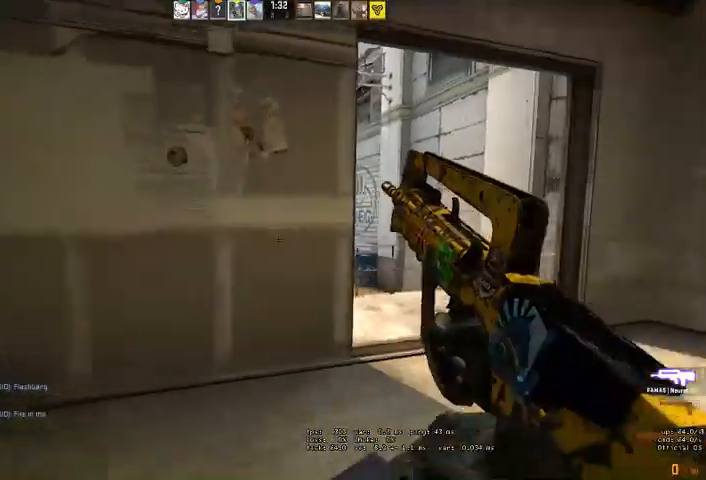
{"keys": ["d", "w"], "mouse": [], "events": []}
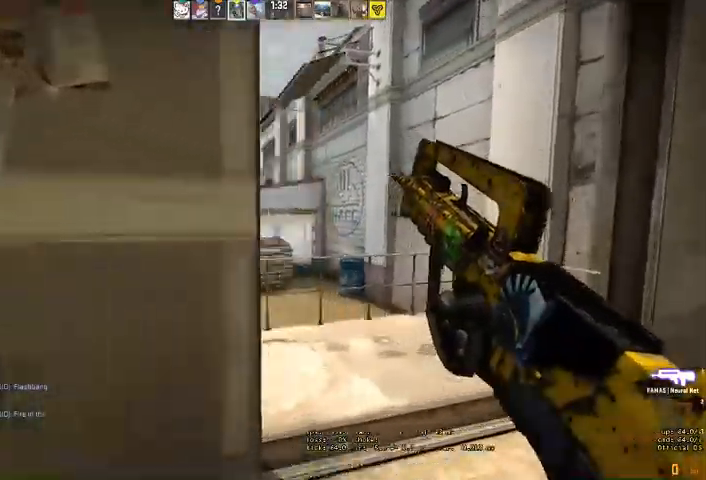
{"keys": ["d", "space", "w"], "mouse": [], "events": [[267, "d", "up"], [433, "d", "down"], [467, "space", "down"]]}
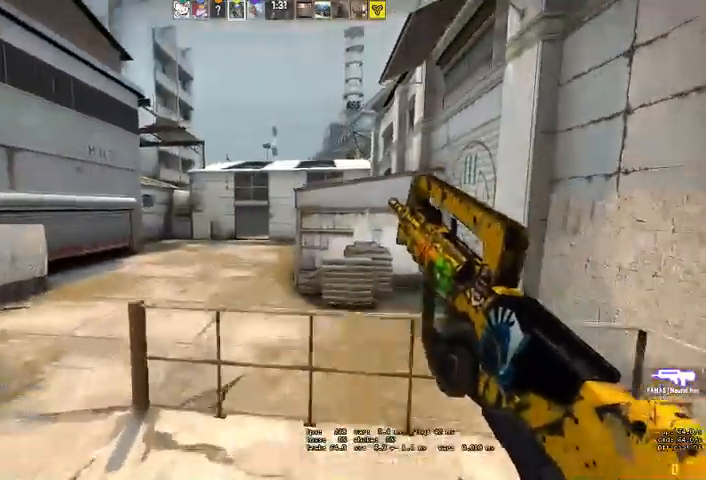
{"keys": ["d", "w"], "mouse": [], "events": [[100, "space", "up"]]}
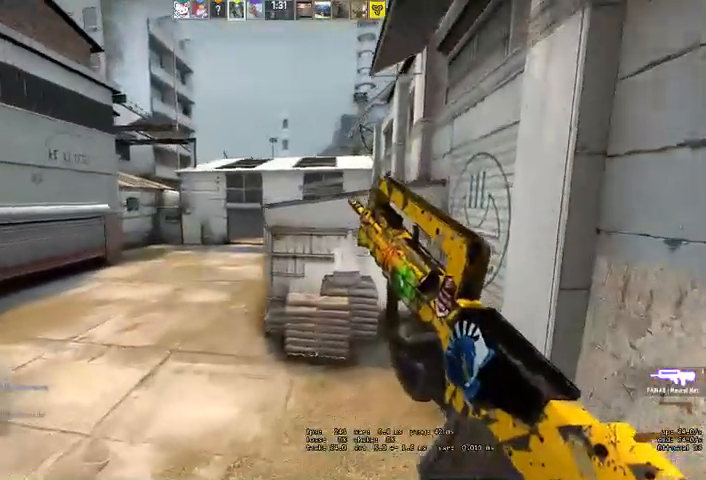
{"keys": ["d", "shift", "w"], "mouse": [], "events": [[167, "shift", "down"]]}
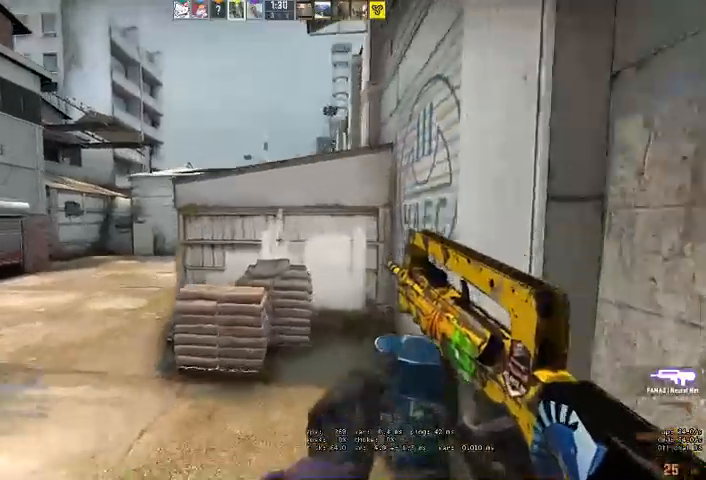
{"keys": ["shift", "w"], "mouse": [], "events": [[100, "d", "up"]]}
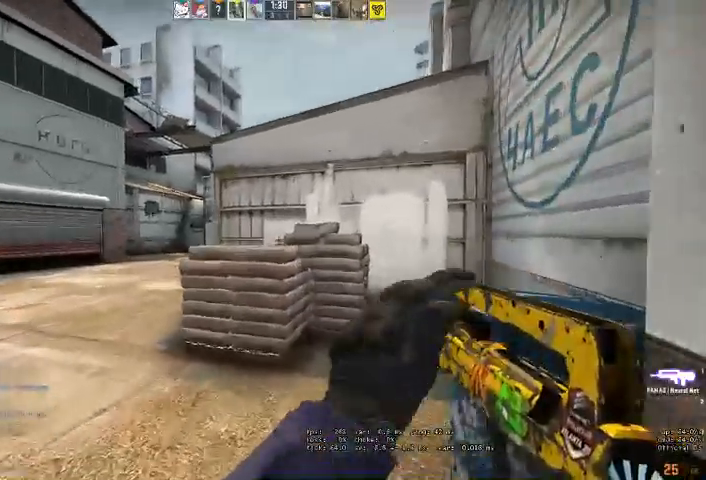
{"keys": ["shift", "w"], "mouse": [], "events": [[133, "d", "down"], [300, "d", "up"]]}
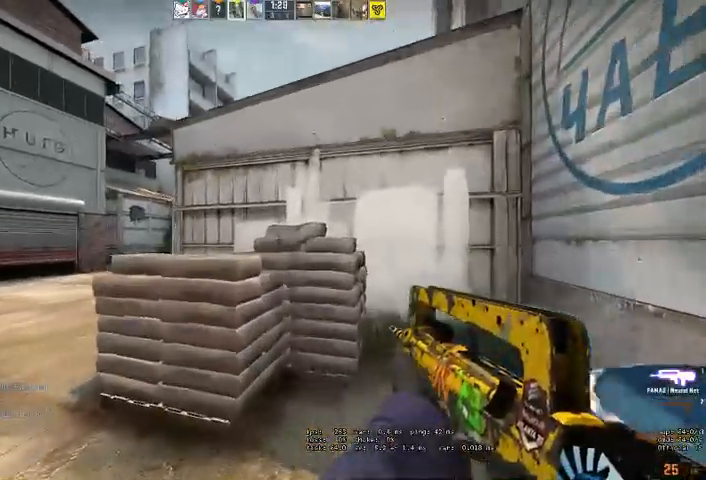
{"keys": ["shift", "w"], "mouse": [], "events": [[333, "d", "down"], [500, "d", "up"]]}
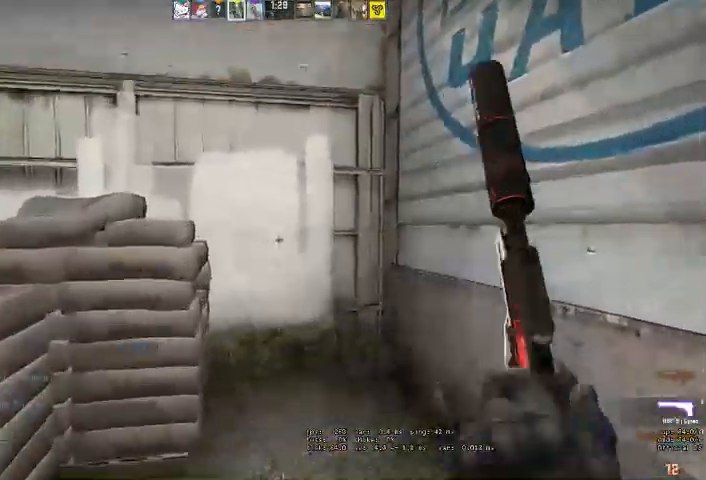
{"keys": ["shift", "w"], "mouse": [], "events": [[200, "w", "up"], [233, "w", "down"], [333, "q", "down"], [433, "q", "up"]]}
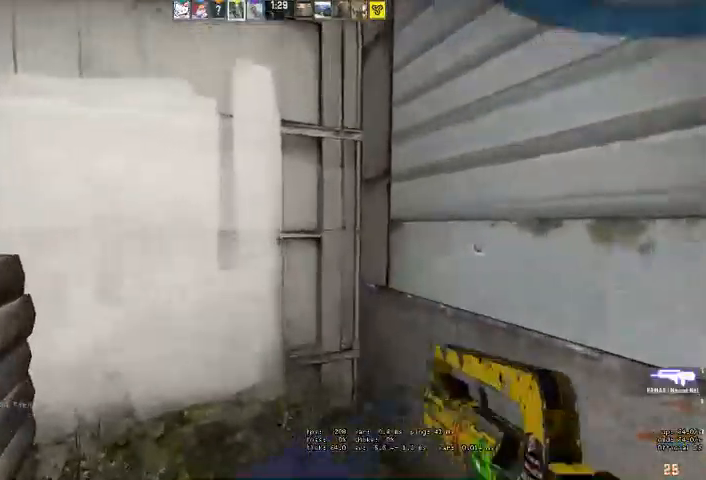
{"keys": ["d", "shift", "w"], "mouse": [], "events": [[267, "d", "down"]]}
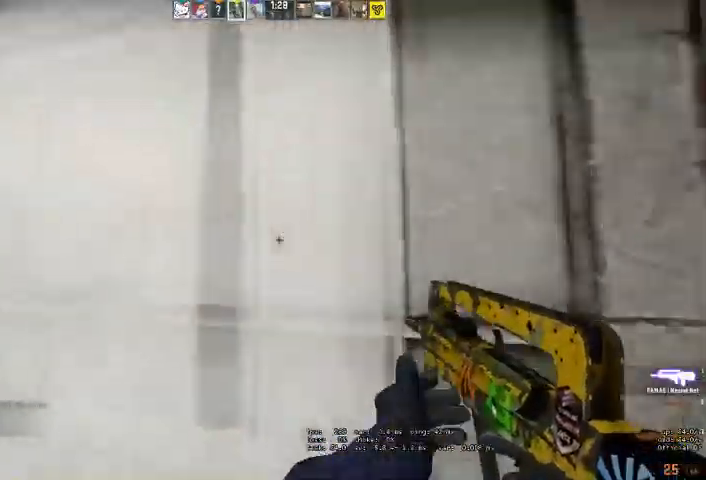
{"keys": ["shift"], "mouse": []}